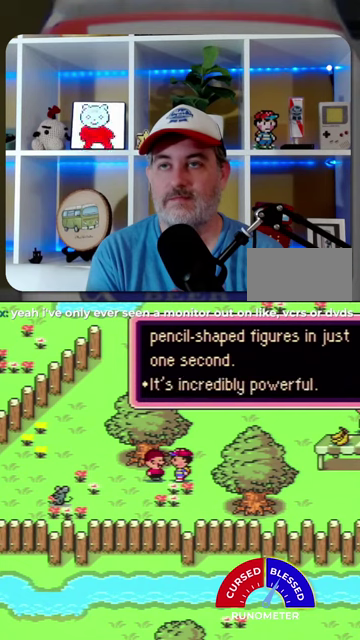
Gameplay with a controller (Nintendo layout); each line is a JSON object with the inputs held at the frame after it. "events" lists button and stick changes between this image and that frame as [ms after this image, input, new state], when the widget could be followed in between. Not read: L1 L3 R1 R3.
{"buttons": [], "events": []}
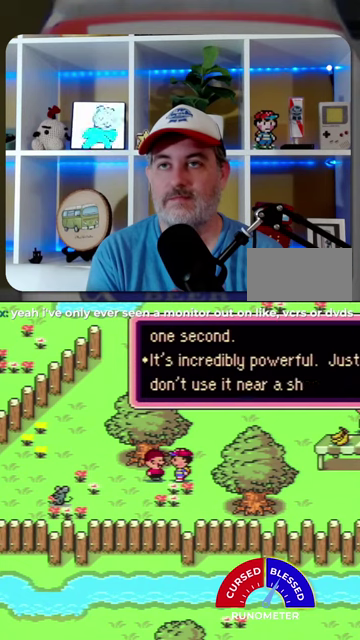
{"buttons": [], "events": [[67, "A", "down"], [167, "A", "up"], [367, "A", "down"], [434, "A", "up"]]}
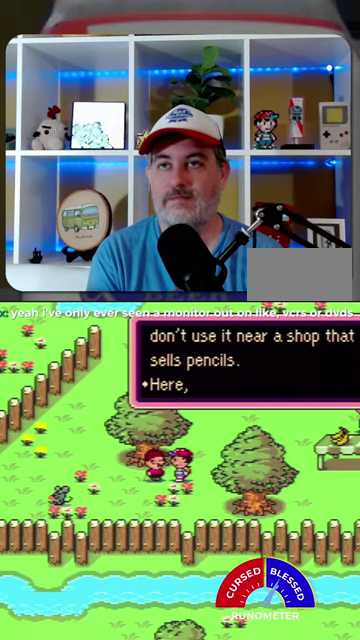
{"buttons": [], "events": [[300, "A", "down"], [367, "A", "up"], [434, "A", "down"], [500, "A", "up"]]}
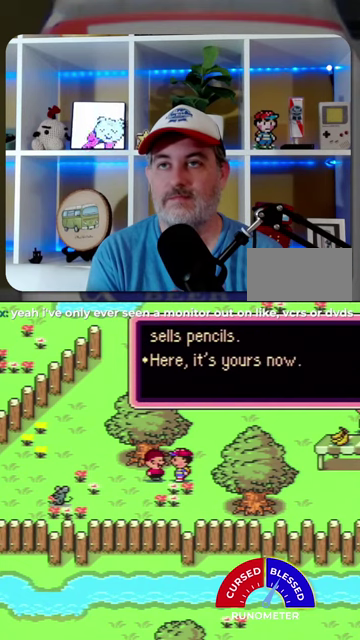
{"buttons": [], "events": []}
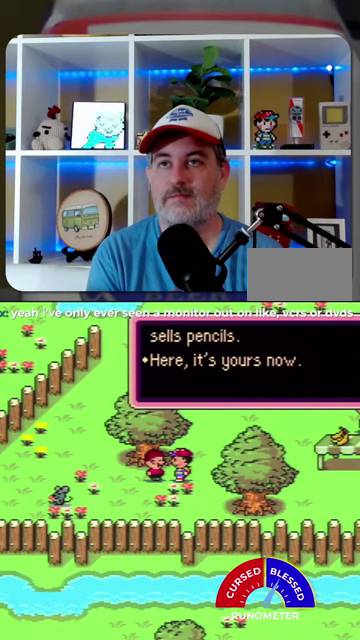
{"buttons": [], "events": [[34, "A", "down"], [134, "A", "up"]]}
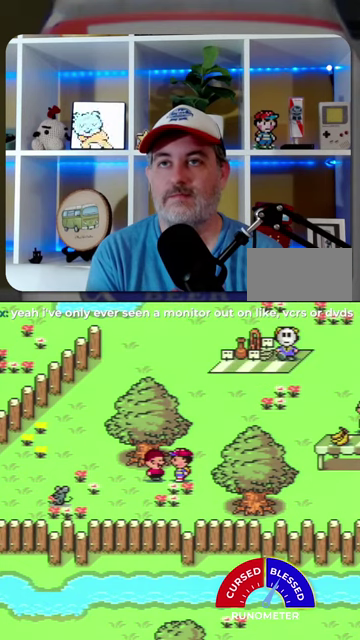
{"buttons": [], "events": [[67, "A", "down"], [134, "A", "up"]]}
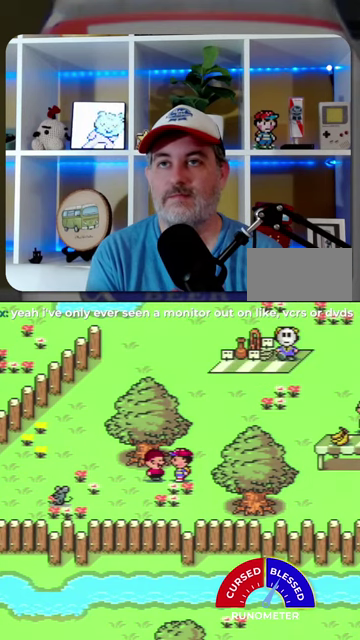
{"buttons": ["A"], "events": [[467, "A", "down"]]}
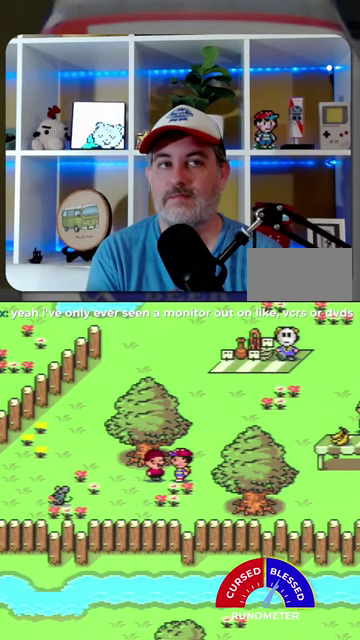
{"buttons": [], "events": [[34, "A", "up"]]}
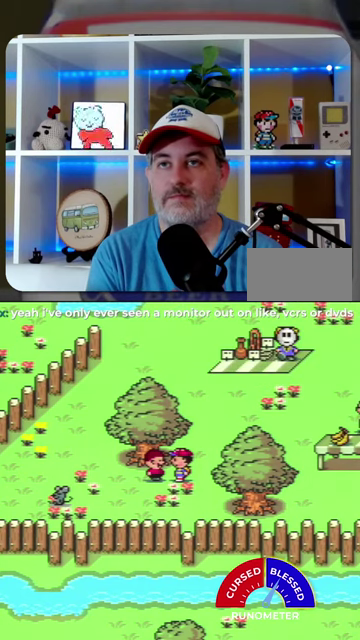
{"buttons": [], "events": [[234, "A", "down"], [334, "A", "up"]]}
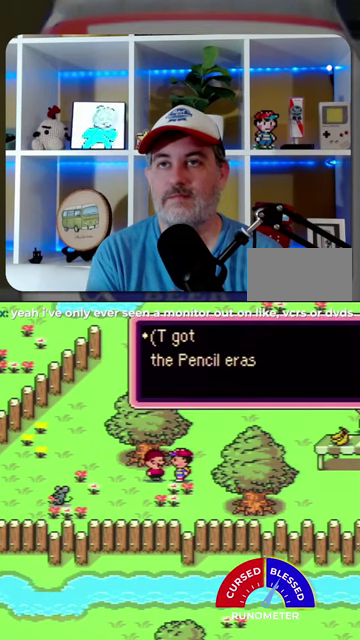
{"buttons": ["DPAD_UP", "DPAD_RIGHT"], "events": [[200, "A", "down"], [267, "A", "up"], [334, "DPAD_RIGHT", "down"], [467, "DPAD_UP", "down"]]}
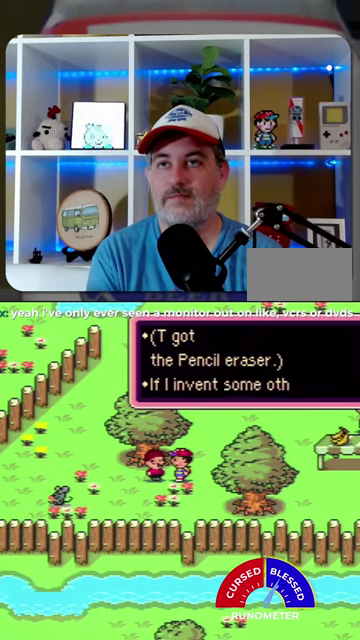
{"buttons": ["DPAD_UP", "DPAD_RIGHT"], "events": []}
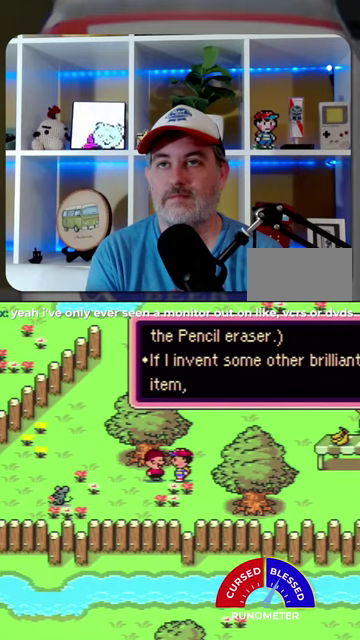
{"buttons": [], "events": [[100, "A", "down"], [134, "DPAD_UP", "up"], [200, "A", "up"], [234, "DPAD_UP", "down"], [434, "DPAD_UP", "up"], [467, "DPAD_RIGHT", "up"]]}
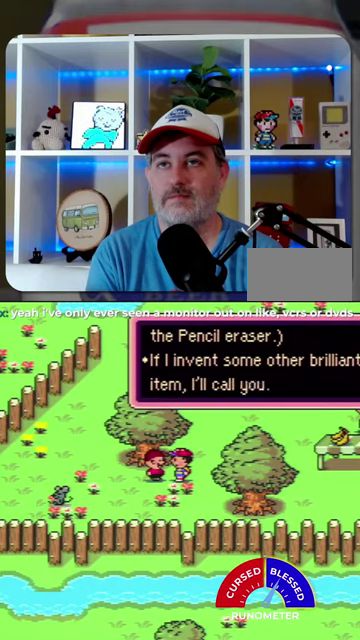
{"buttons": ["DPAD_UP", "DPAD_RIGHT"], "events": [[100, "A", "down"], [167, "A", "up"], [367, "DPAD_RIGHT", "down"], [500, "DPAD_UP", "down"]]}
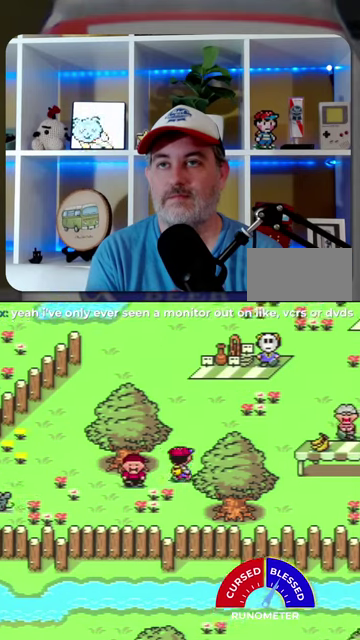
{"buttons": ["DPAD_RIGHT"], "events": [[34, "DPAD_RIGHT", "up"], [134, "DPAD_RIGHT", "down"], [400, "DPAD_UP", "up"]]}
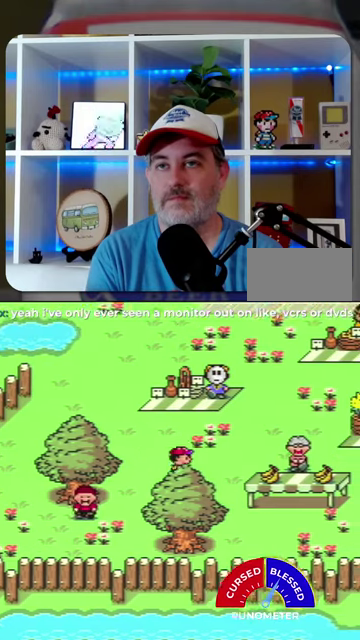
{"buttons": ["DPAD_UP", "DPAD_RIGHT"], "events": [[267, "DPAD_UP", "down"]]}
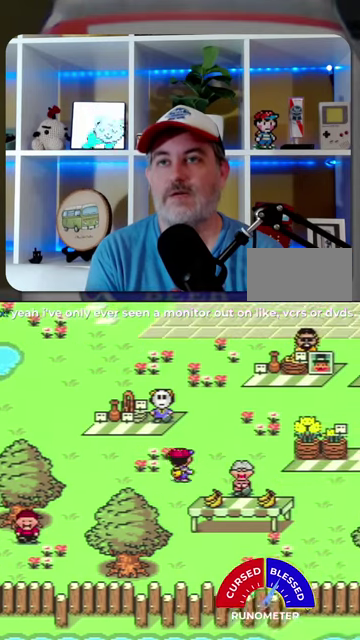
{"buttons": ["DPAD_UP", "DPAD_RIGHT"], "events": []}
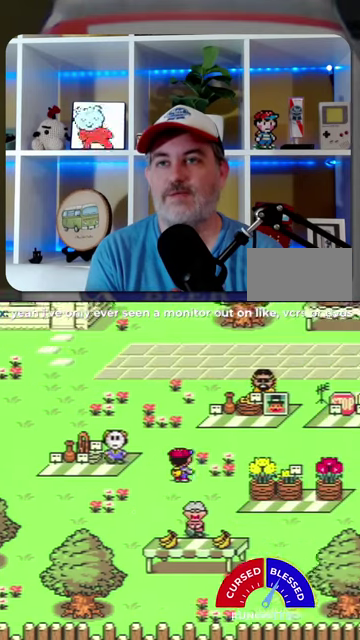
{"buttons": ["DPAD_RIGHT"], "events": [[134, "DPAD_UP", "up"]]}
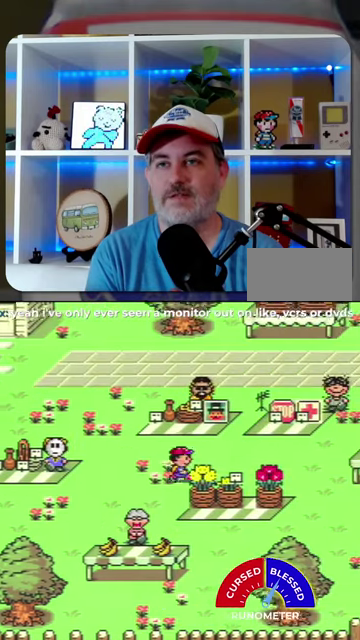
{"buttons": ["DPAD_RIGHT"], "events": []}
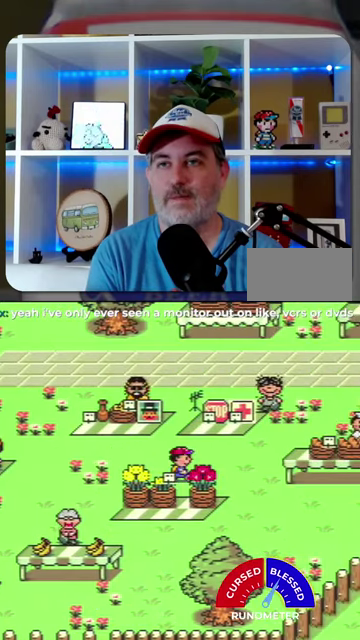
{"buttons": ["DPAD_UP", "DPAD_RIGHT"], "events": [[467, "DPAD_UP", "down"]]}
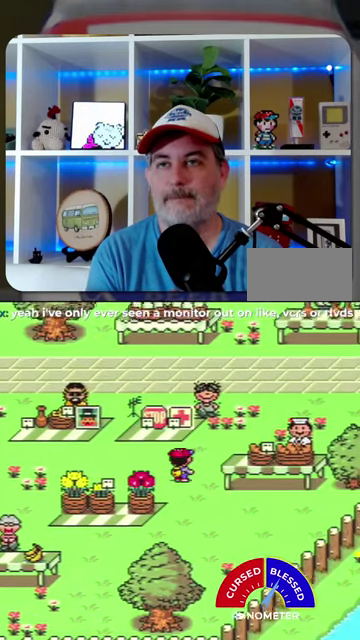
{"buttons": ["DPAD_UP", "DPAD_RIGHT"], "events": []}
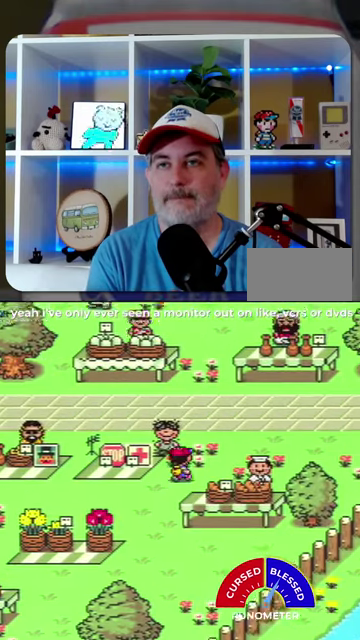
{"buttons": ["DPAD_RIGHT"], "events": [[67, "DPAD_UP", "up"]]}
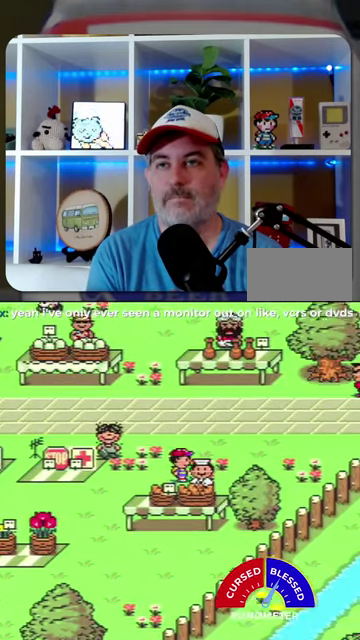
{"buttons": ["DPAD_RIGHT"], "events": []}
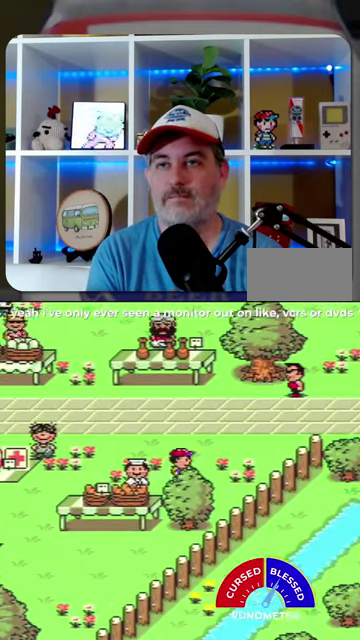
{"buttons": ["DPAD_UP", "DPAD_RIGHT"], "events": [[467, "DPAD_UP", "down"]]}
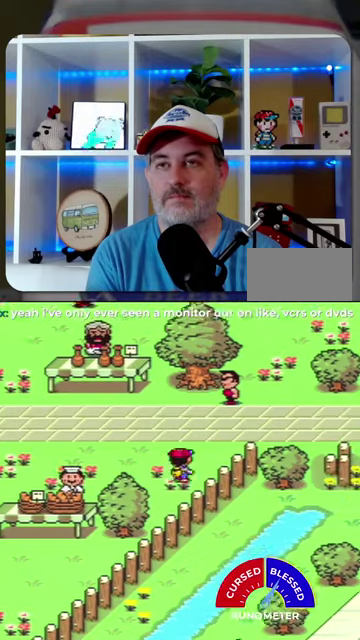
{"buttons": ["DPAD_RIGHT"], "events": [[300, "DPAD_UP", "up"]]}
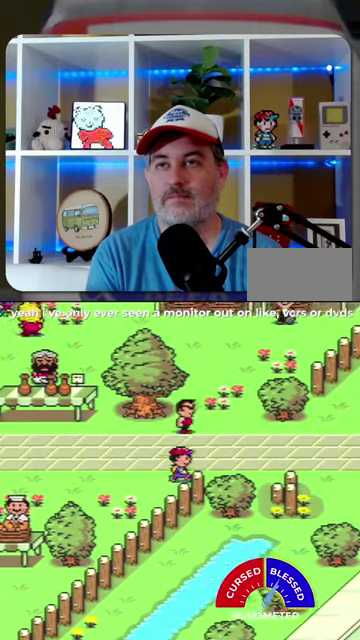
{"buttons": ["DPAD_RIGHT"], "events": []}
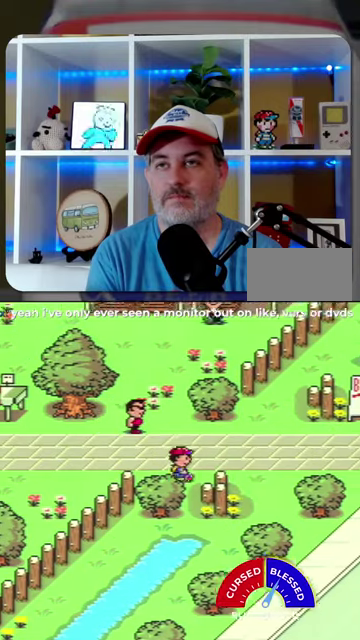
{"buttons": ["DPAD_RIGHT"], "events": []}
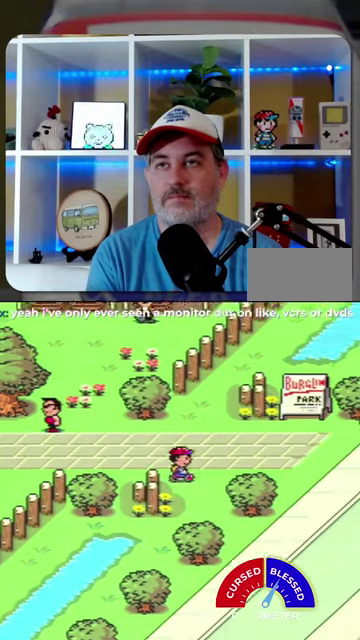
{"buttons": ["DPAD_DOWN", "DPAD_RIGHT"], "events": [[34, "DPAD_DOWN", "down"]]}
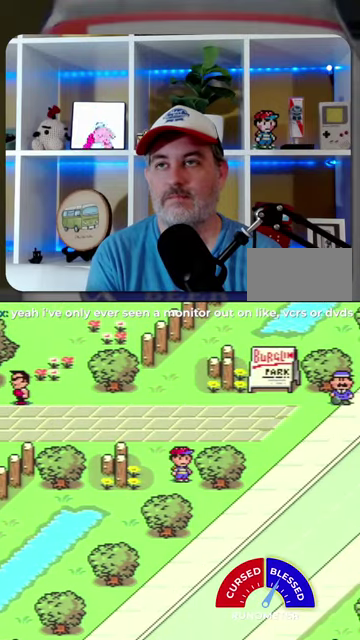
{"buttons": ["DPAD_DOWN", "DPAD_RIGHT"], "events": [[400, "DPAD_RIGHT", "up"], [467, "DPAD_RIGHT", "down"]]}
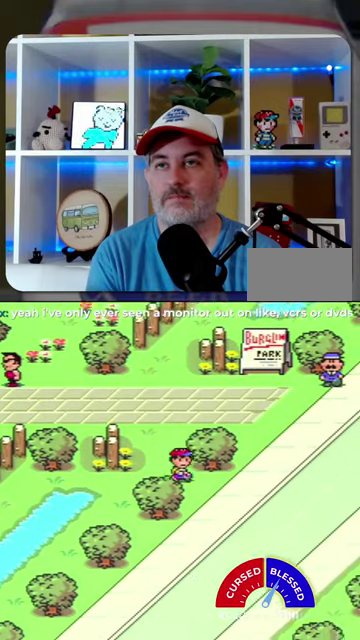
{"buttons": ["DPAD_DOWN", "DPAD_RIGHT"], "events": []}
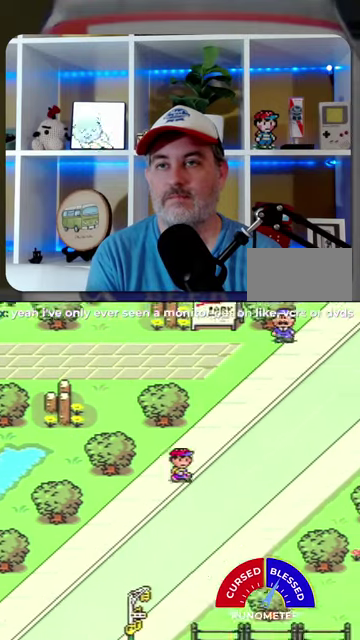
{"buttons": ["DPAD_DOWN"], "events": [[167, "DPAD_RIGHT", "up"]]}
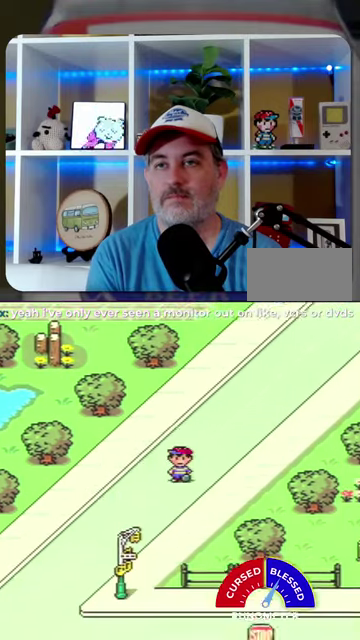
{"buttons": ["DPAD_DOWN"], "events": [[434, "DPAD_LEFT", "down"], [500, "DPAD_LEFT", "up"]]}